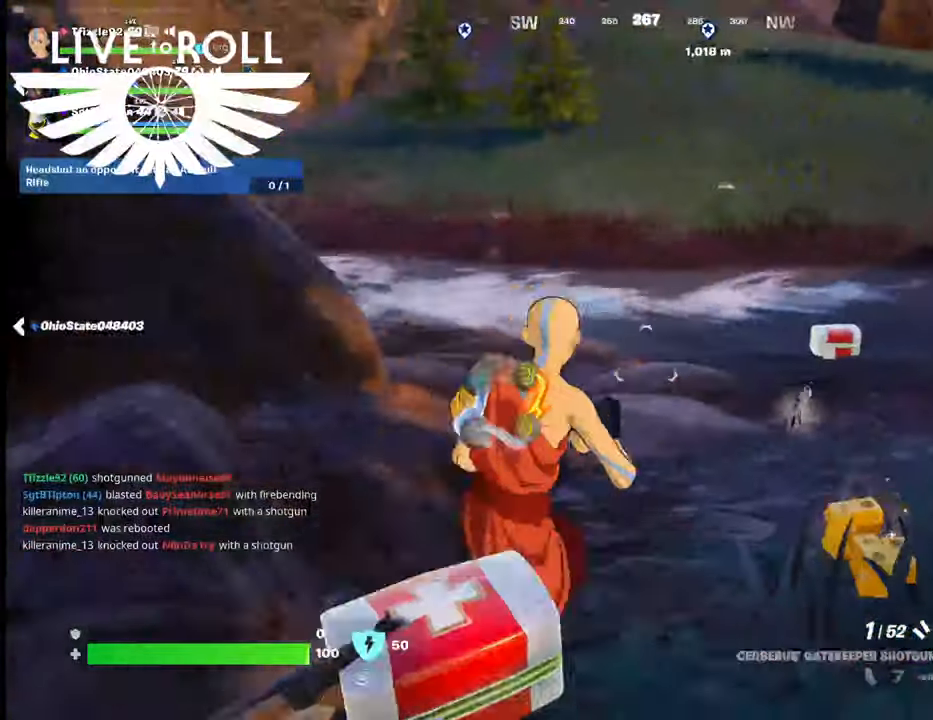
Gameplay with a controller (Xbox layout); each line is a JSON object with the inputs held at the frame after it. "events" lists button and stick changes between this image and that frame as [ms after this image, input, new state], when the widget could be followed in between.
{"buttons": [], "left_stick": "up-right", "right_stick": "center", "events": [[167, "left_stick", "right"], [400, "left_stick", "up-right"]]}
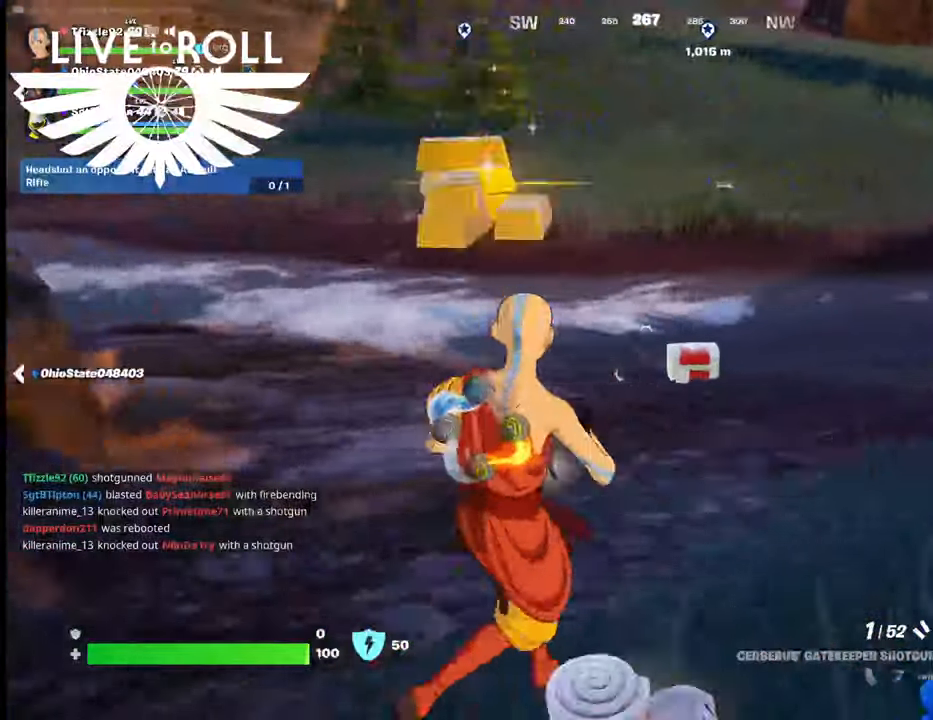
{"buttons": [], "left_stick": "up-right", "right_stick": "left", "events": [[467, "right_stick", "left"]]}
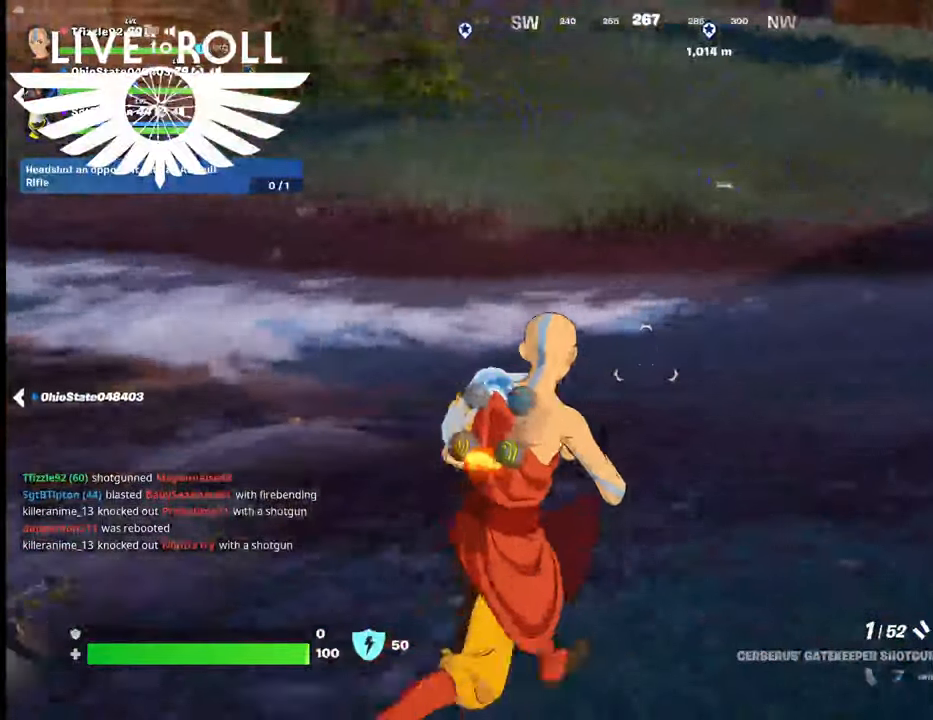
{"buttons": [], "left_stick": "up-right", "right_stick": "left", "events": []}
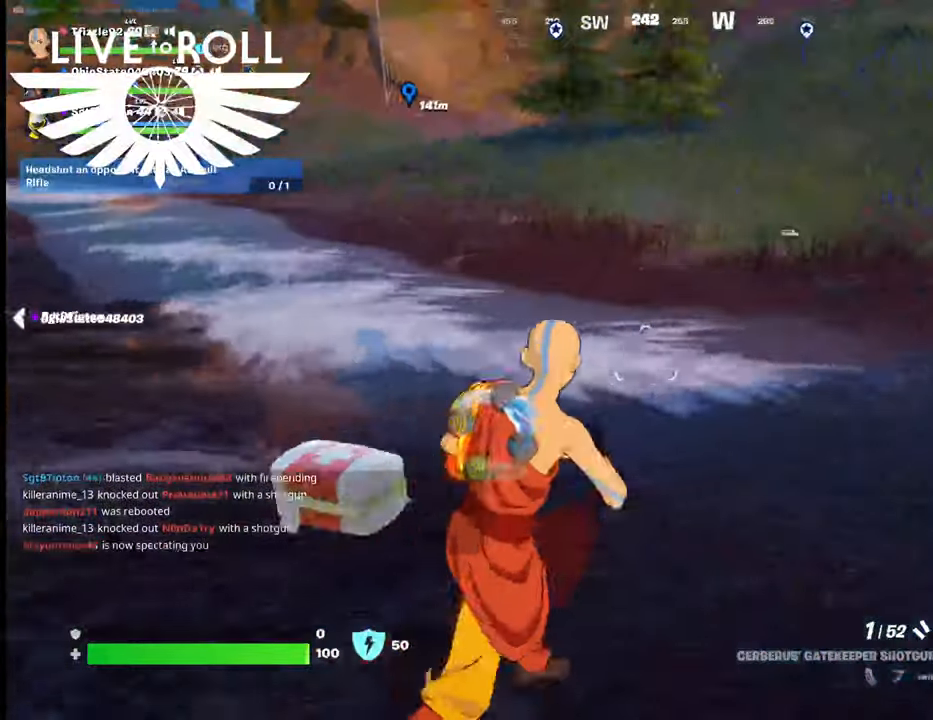
{"buttons": [], "left_stick": "up-right", "right_stick": "left", "events": []}
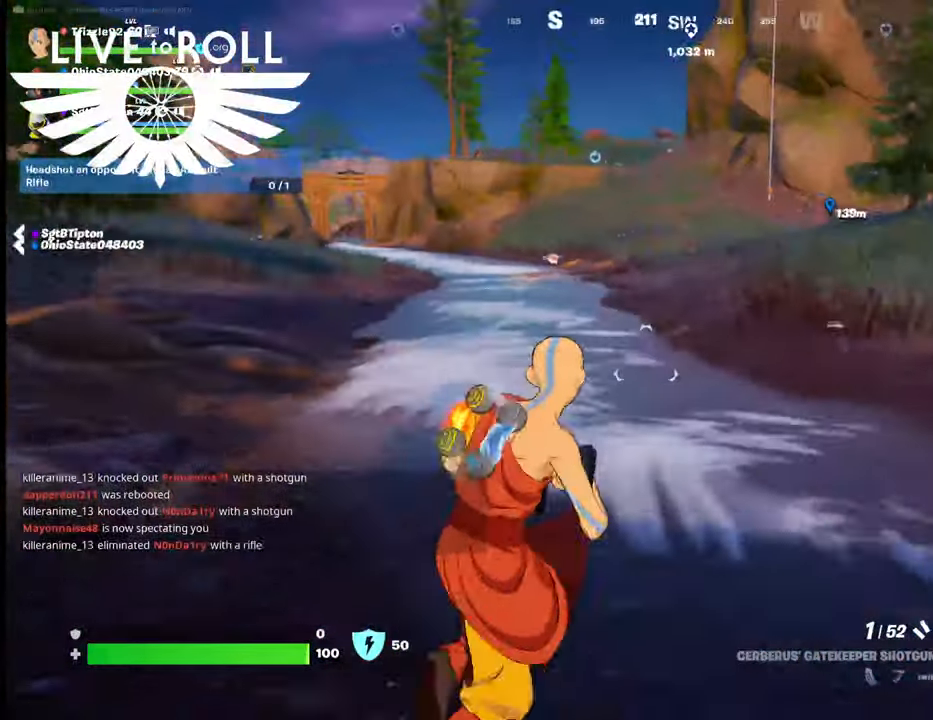
{"buttons": [], "left_stick": "up", "right_stick": "center", "events": [[200, "left_stick", "up"], [434, "right_stick", "center"]]}
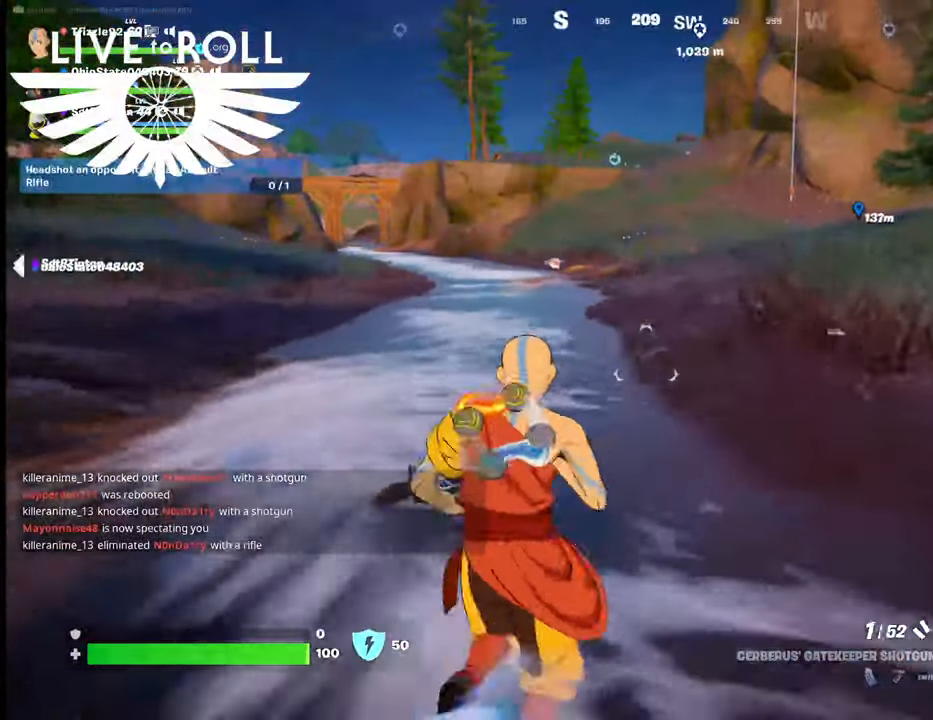
{"buttons": [], "left_stick": "up-left", "right_stick": "center", "events": [[267, "left_stick", "up-left"]]}
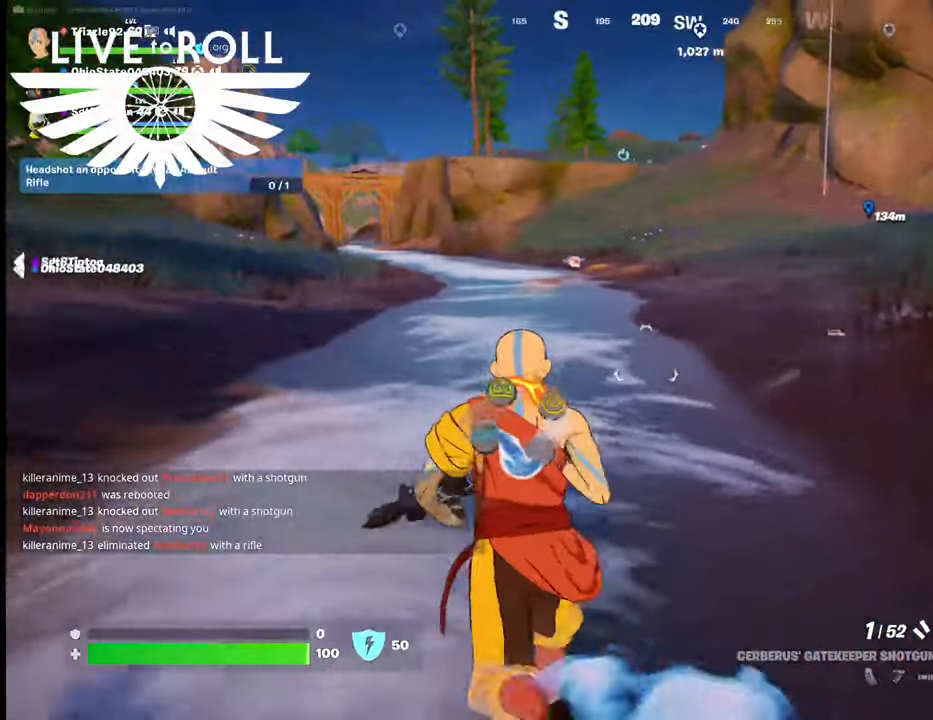
{"buttons": [], "left_stick": "up-left", "right_stick": "right", "events": [[67, "right_stick", "right"]]}
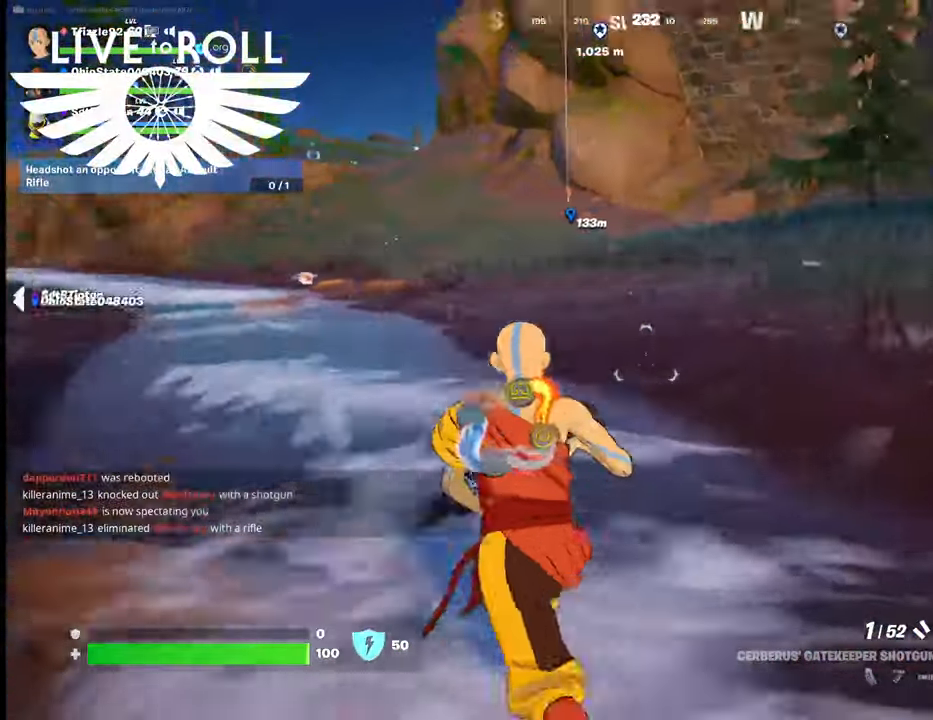
{"buttons": [], "left_stick": "up-left", "right_stick": "right", "events": []}
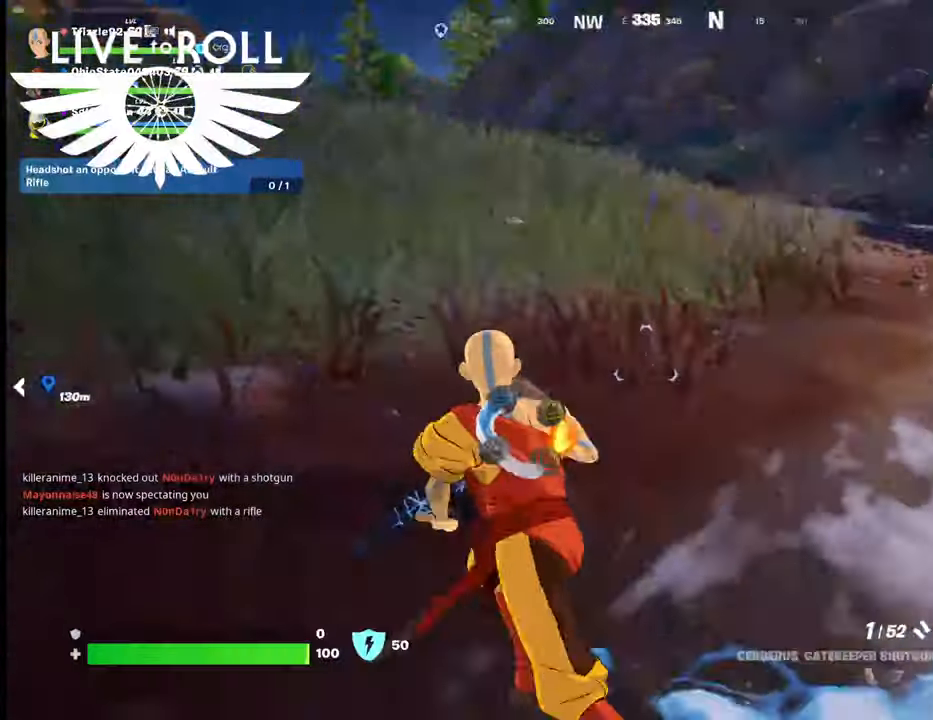
{"buttons": [], "left_stick": "up-left", "right_stick": "right", "events": []}
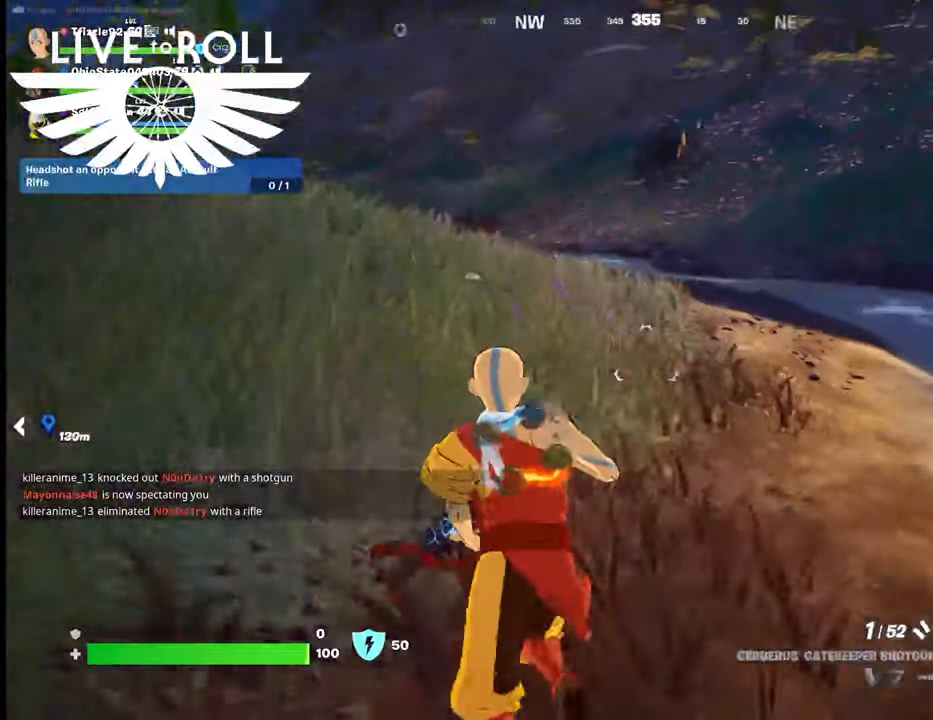
{"buttons": [], "left_stick": "up-left", "right_stick": "right", "events": []}
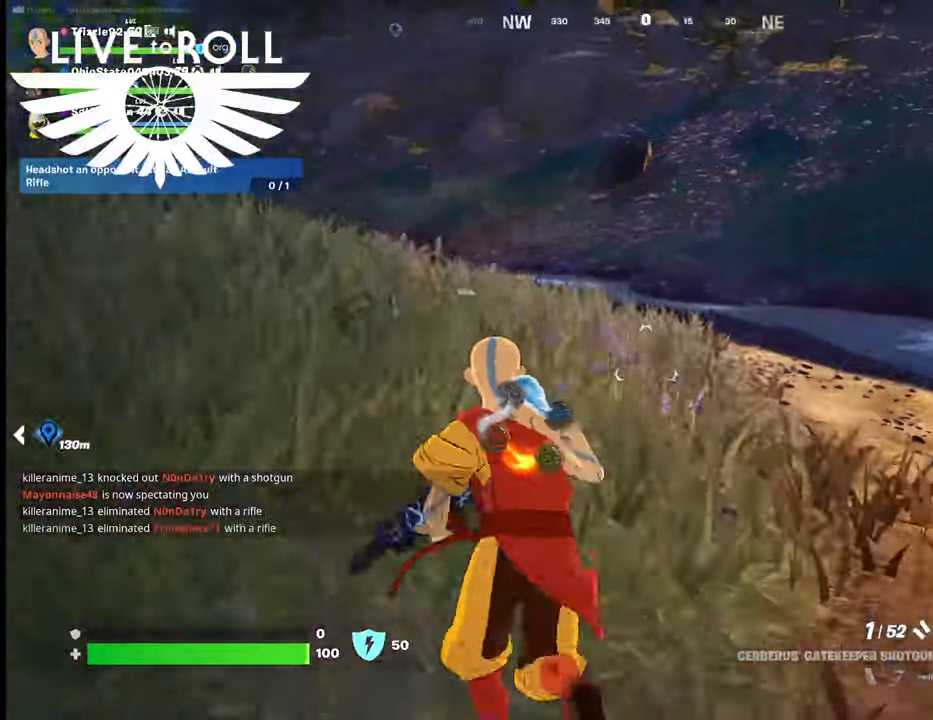
{"buttons": [], "left_stick": "up-left", "right_stick": "right", "events": []}
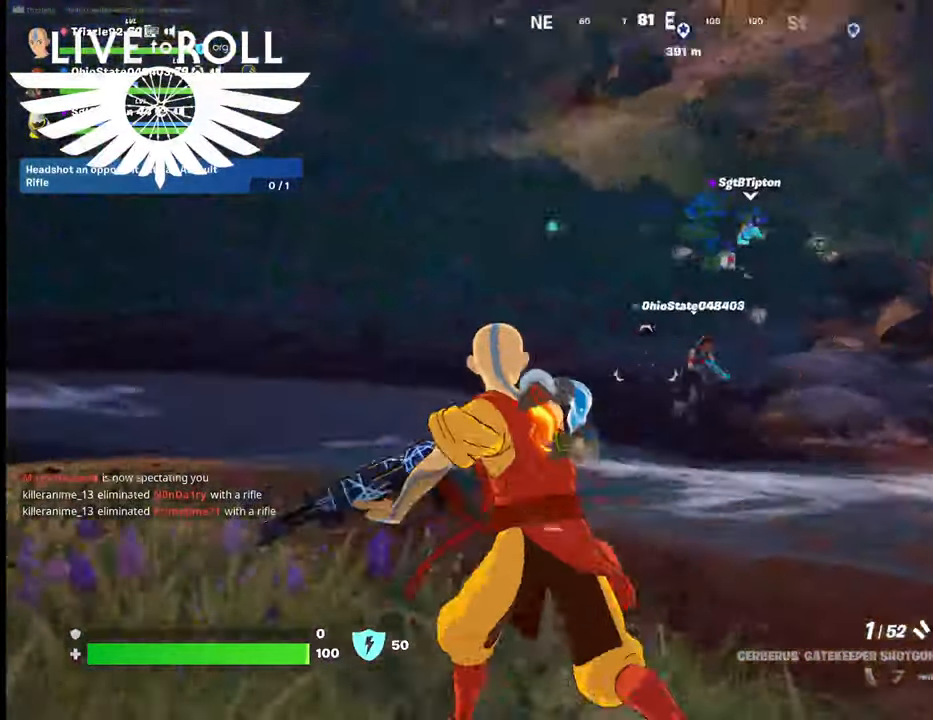
{"buttons": [], "left_stick": "up-left", "right_stick": "right", "events": []}
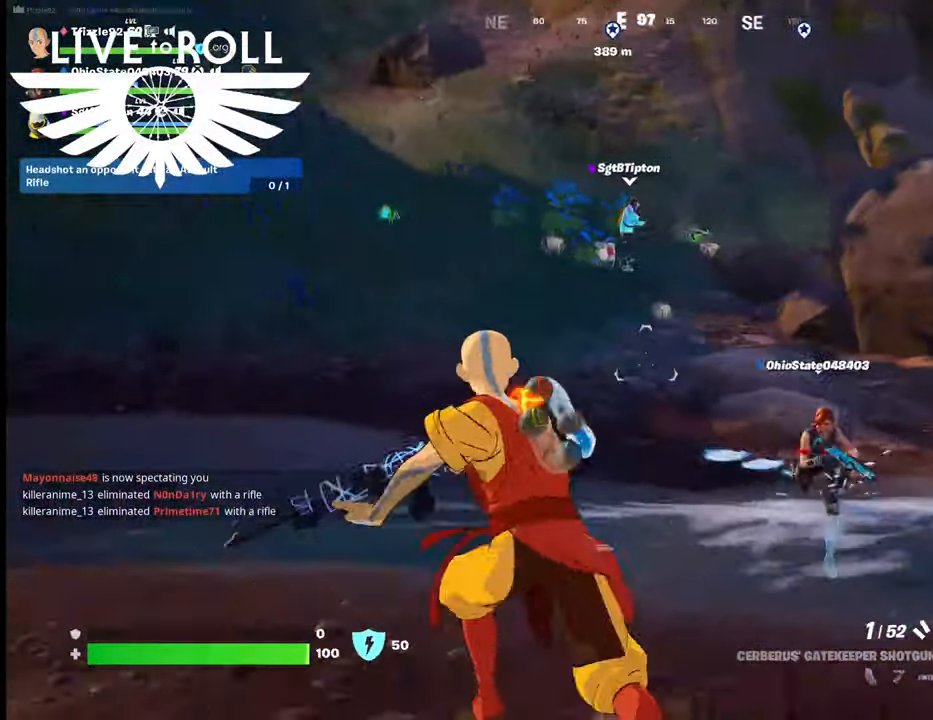
{"buttons": [], "left_stick": "up-left", "right_stick": "right", "events": []}
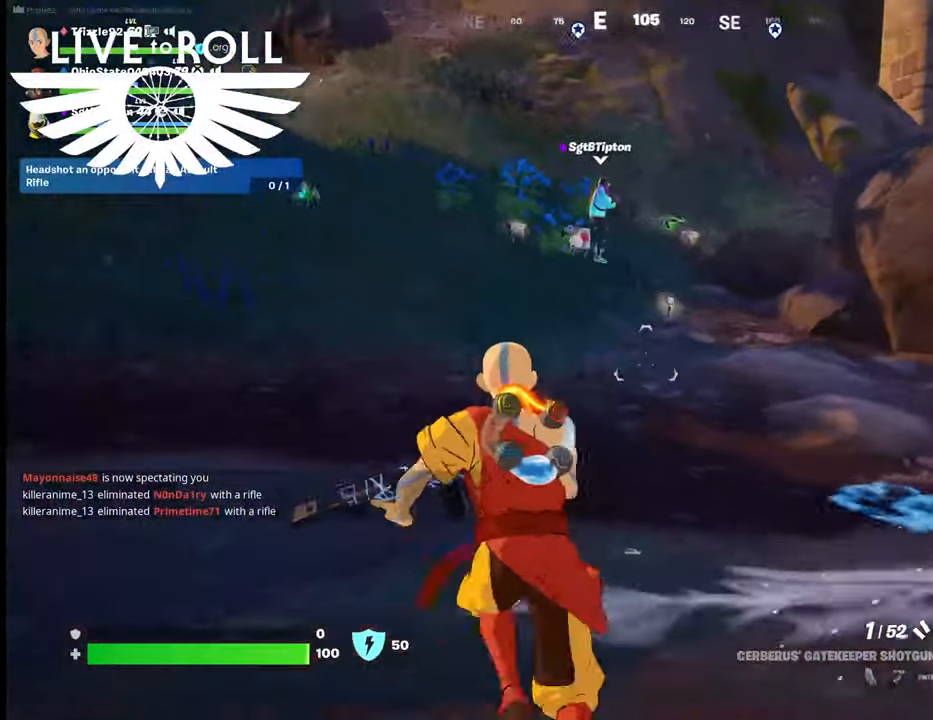
{"buttons": [], "left_stick": "up-left", "right_stick": "right", "events": []}
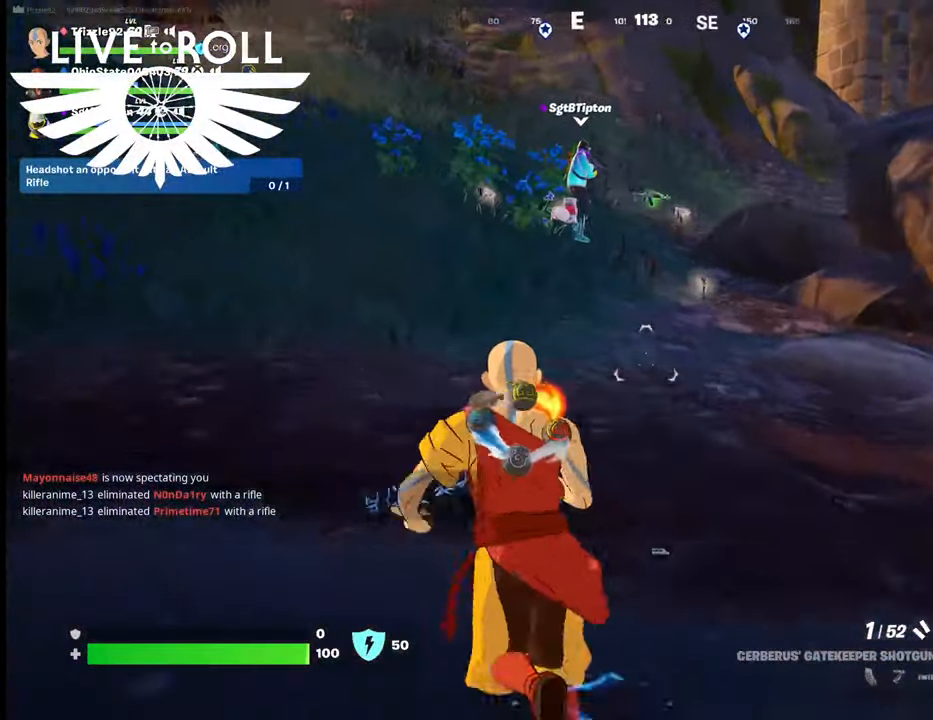
{"buttons": [], "left_stick": "up-left", "right_stick": "right", "events": []}
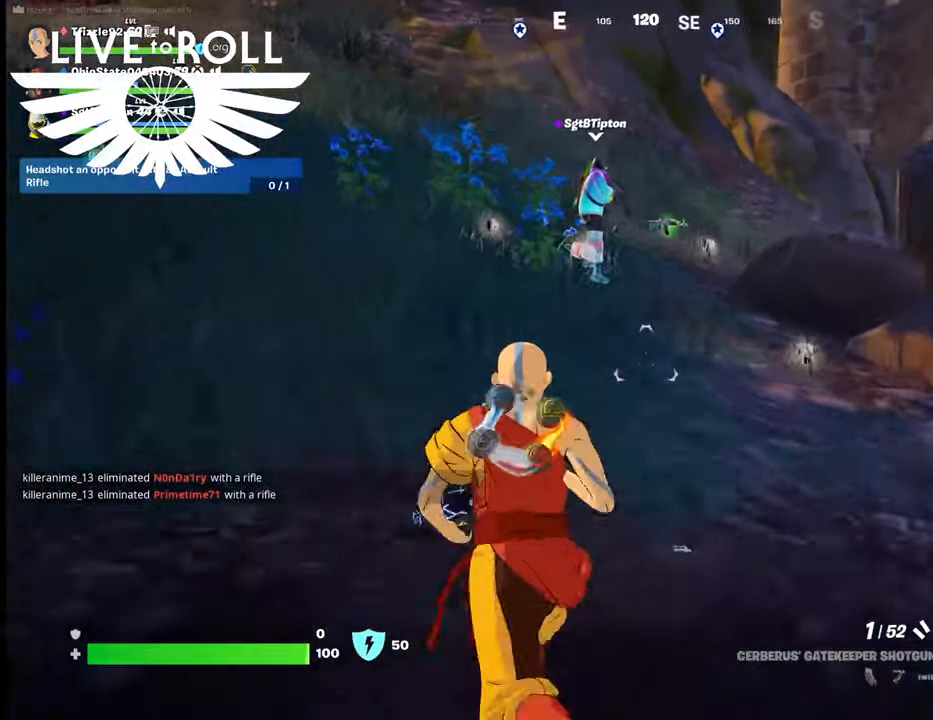
{"buttons": [], "left_stick": "up-left", "right_stick": "right", "events": []}
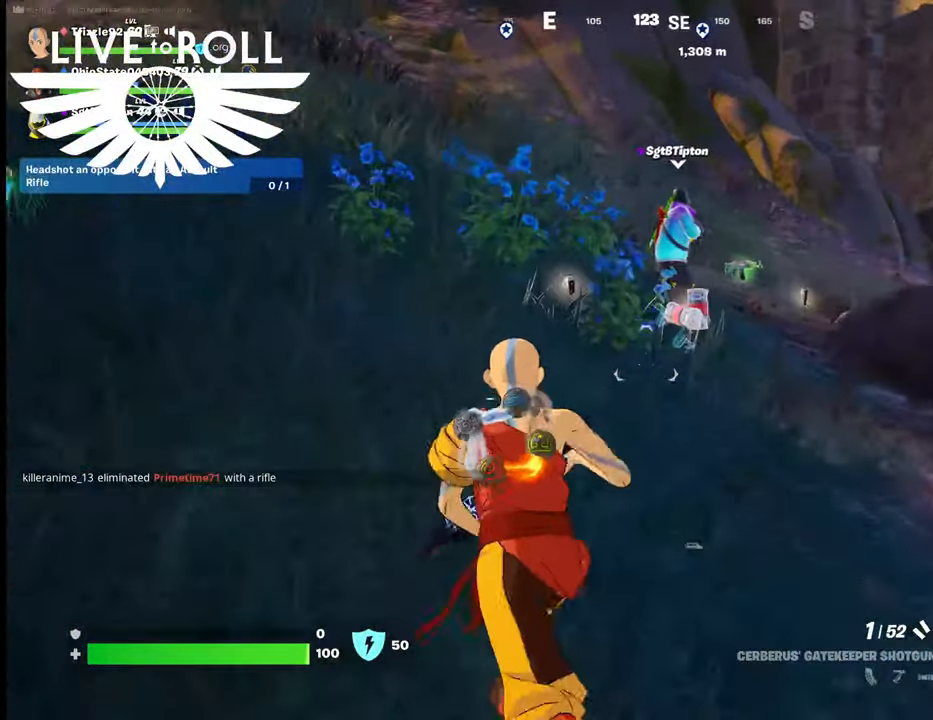
{"buttons": [], "left_stick": "up-left", "right_stick": "right", "events": []}
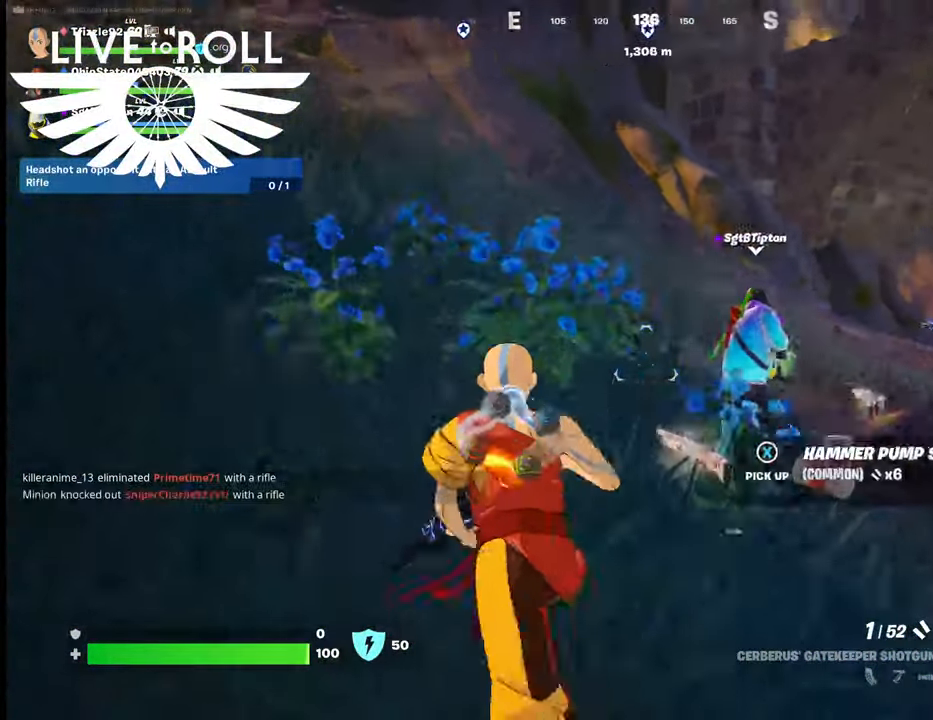
{"buttons": [], "left_stick": "up-left", "right_stick": "right", "events": []}
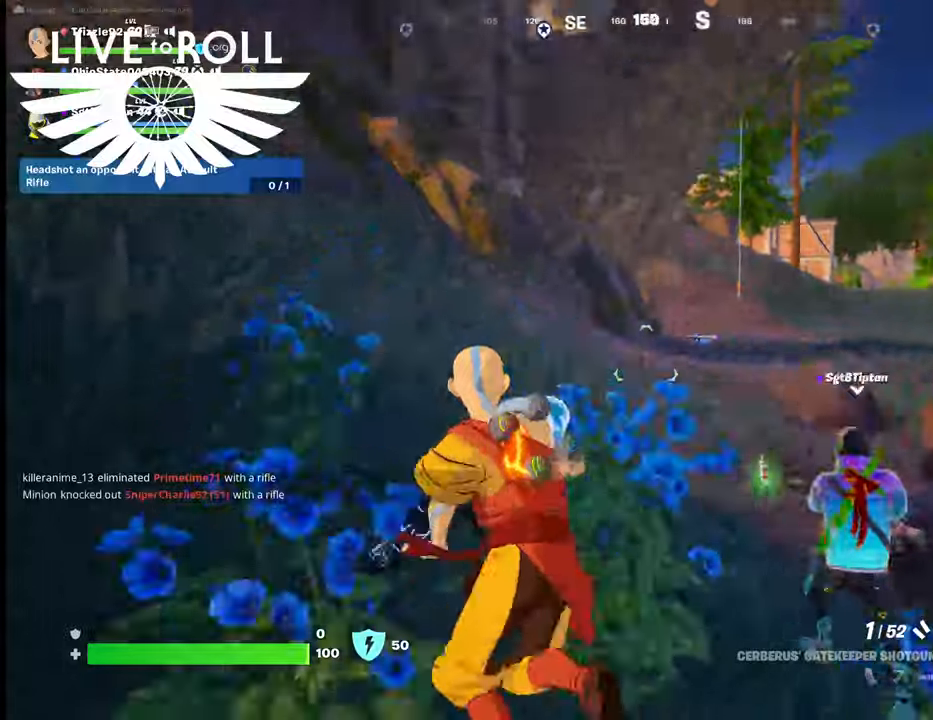
{"buttons": [], "left_stick": "up-left", "right_stick": "right", "events": []}
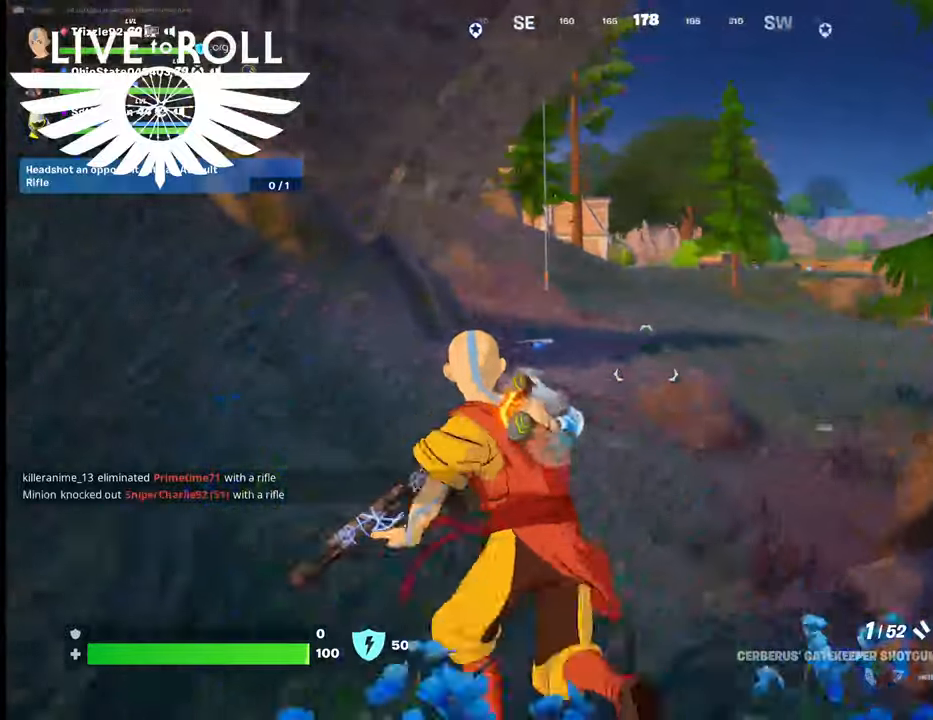
{"buttons": [], "left_stick": "up-left", "right_stick": "right", "events": []}
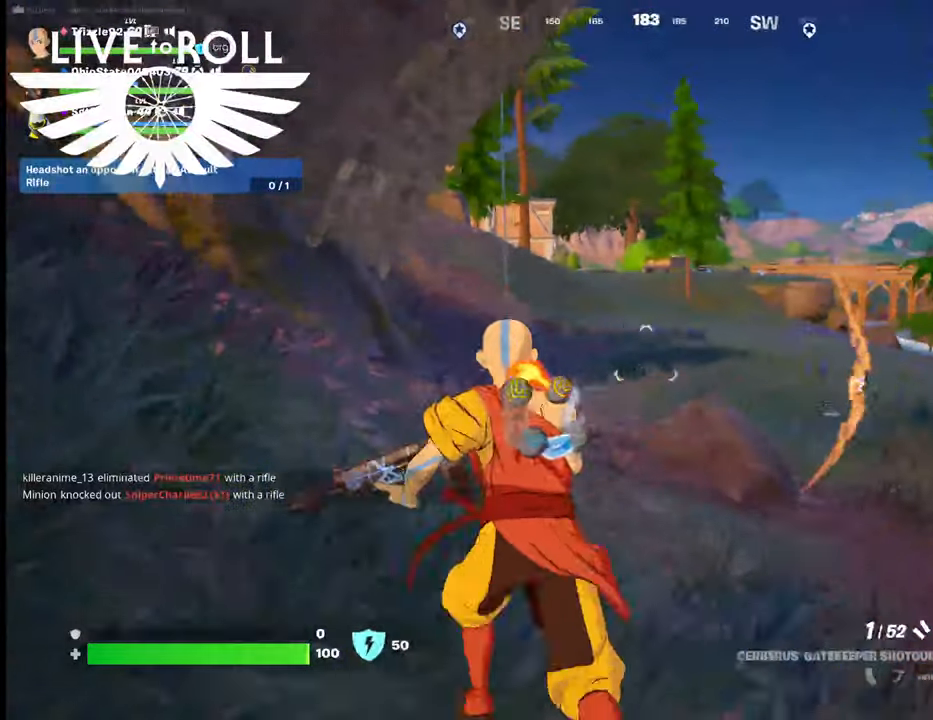
{"buttons": [], "left_stick": "up-left", "right_stick": "right", "events": []}
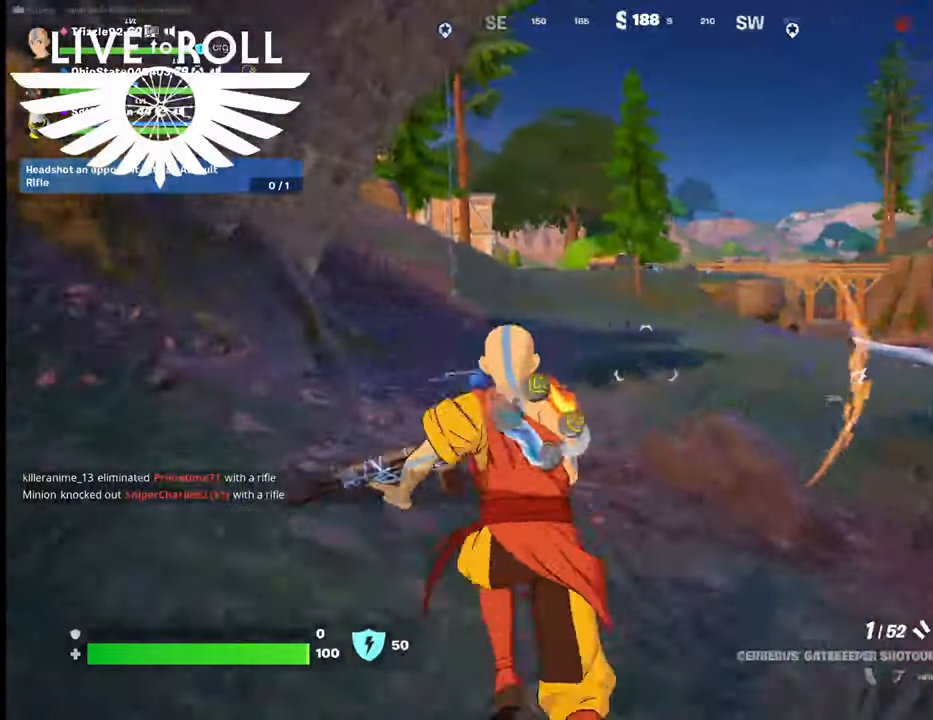
{"buttons": [], "left_stick": "up-left", "right_stick": "right", "events": []}
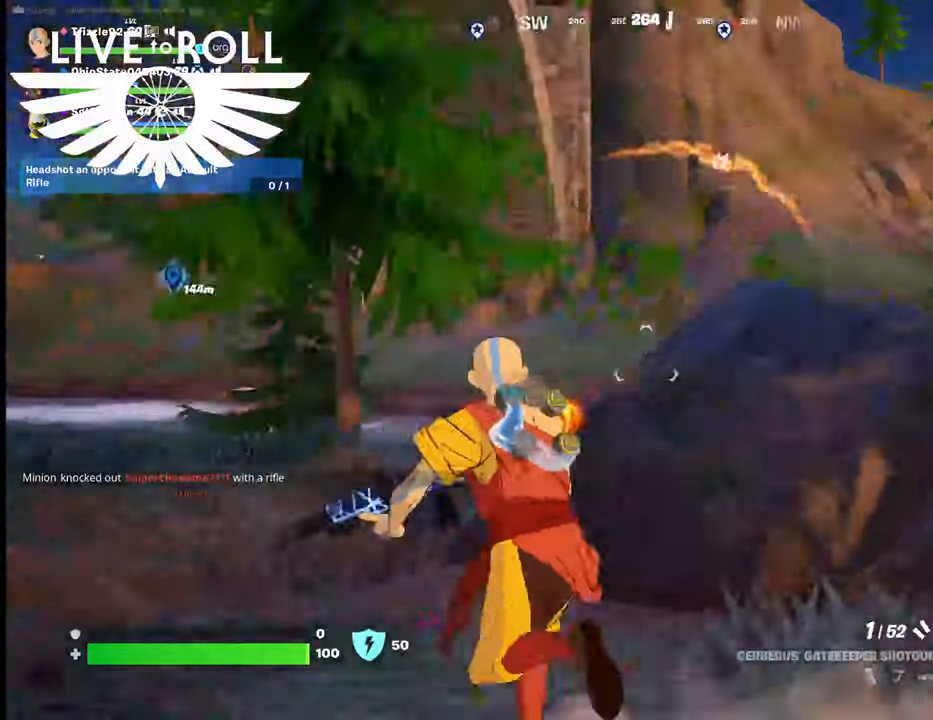
{"buttons": [], "left_stick": "up-left", "right_stick": "right", "events": []}
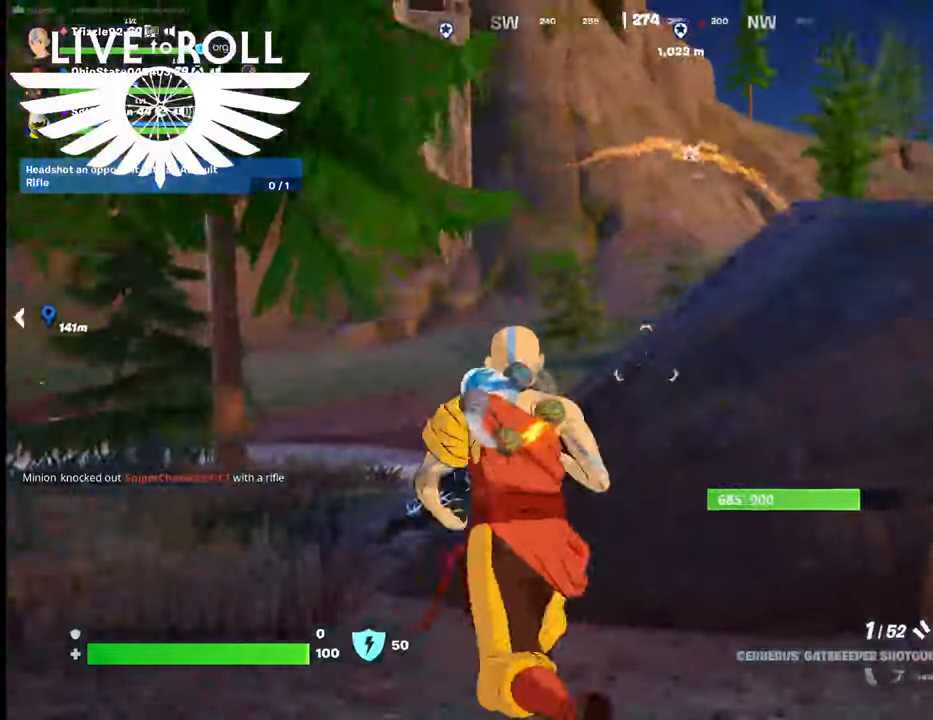
{"buttons": [], "left_stick": "up-left", "right_stick": "right", "events": []}
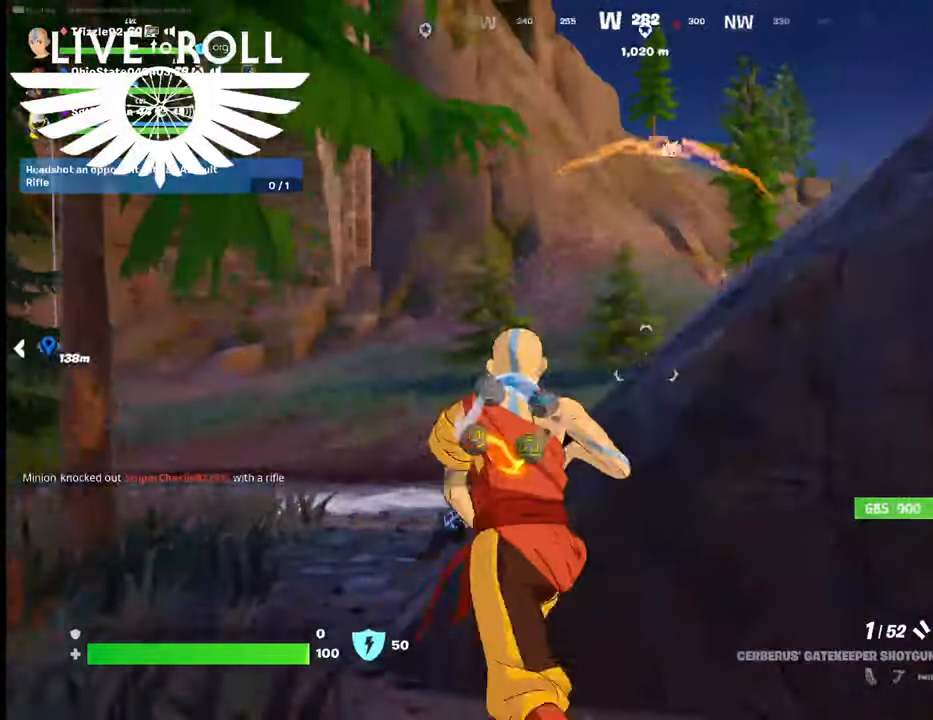
{"buttons": [], "left_stick": "up-left", "right_stick": "right", "events": []}
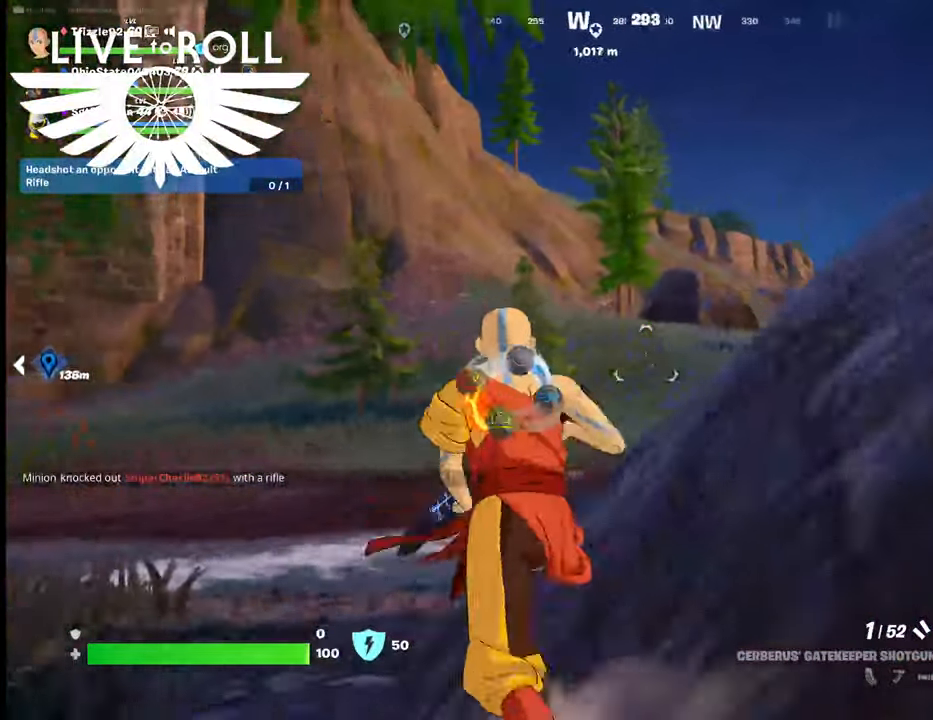
{"buttons": [], "left_stick": "up", "right_stick": "center", "events": [[100, "left_stick", "up"], [134, "right_stick", "center"], [367, "X", "down"], [500, "X", "up"]]}
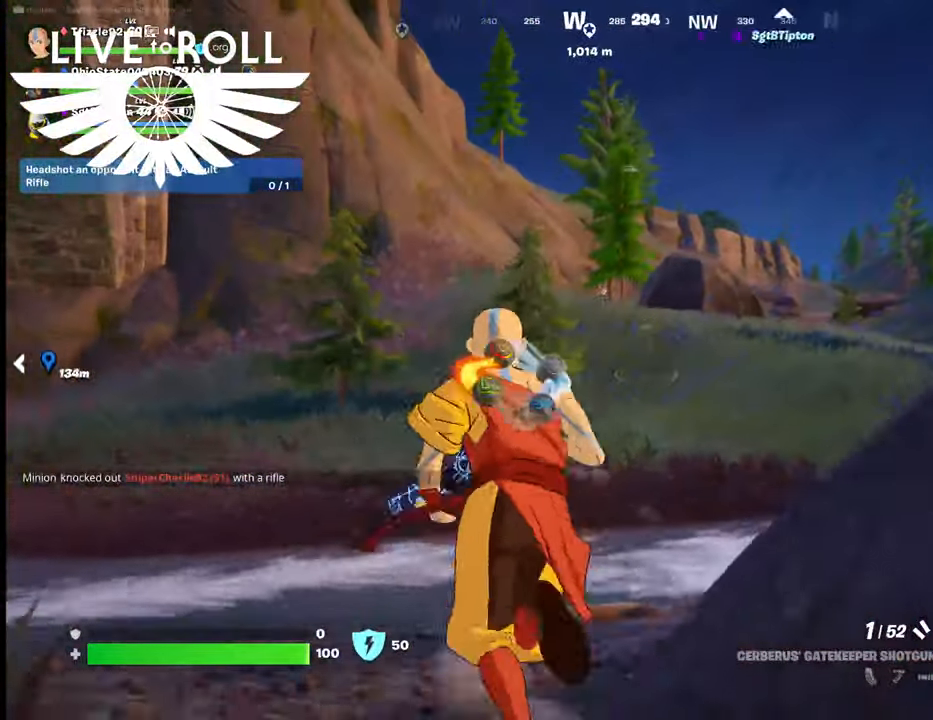
{"buttons": [], "left_stick": "up", "right_stick": "center", "events": []}
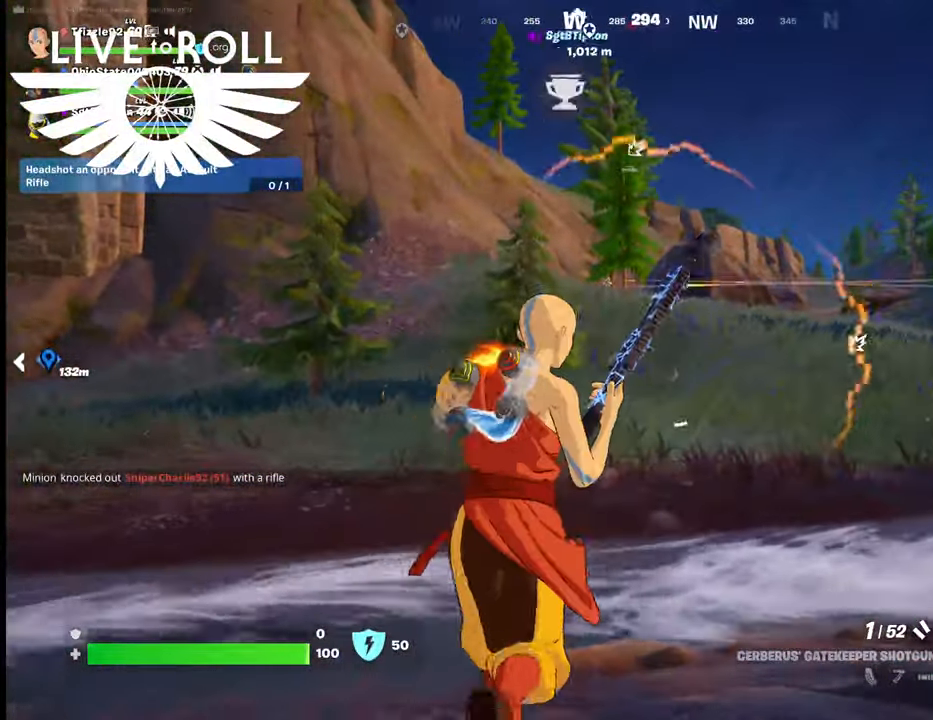
{"buttons": [], "left_stick": "up", "right_stick": "center", "events": []}
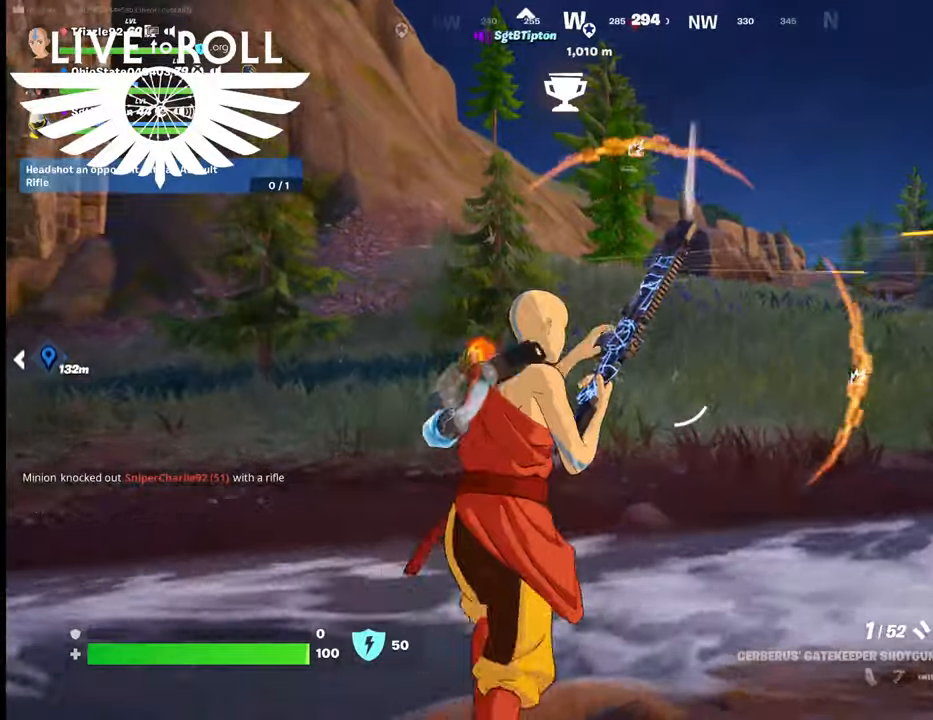
{"buttons": [], "left_stick": "up", "right_stick": "center", "events": []}
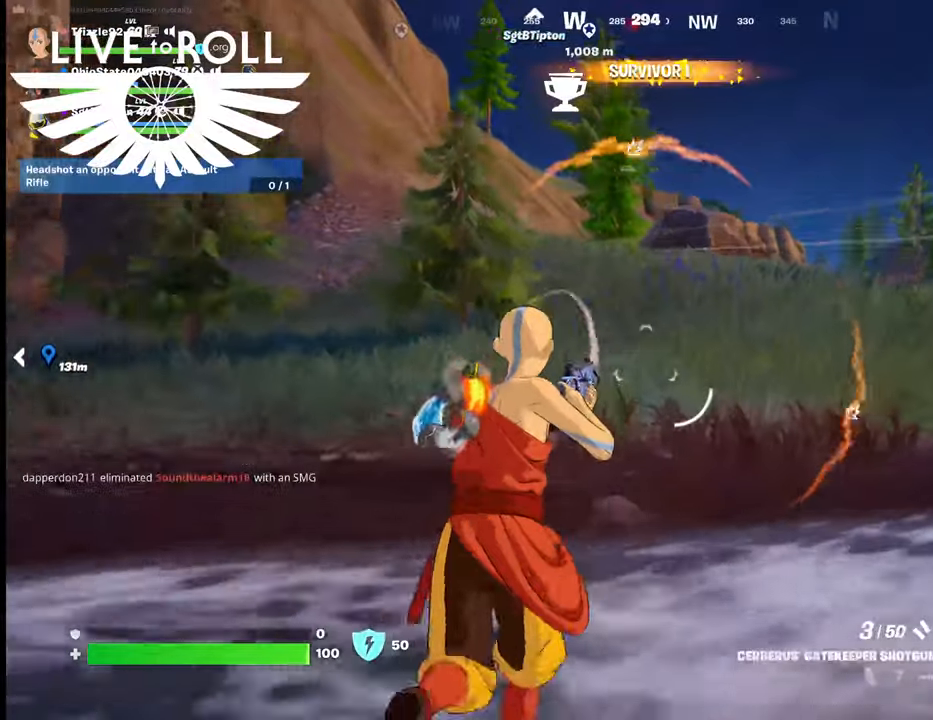
{"buttons": [], "left_stick": "up", "right_stick": "center", "events": []}
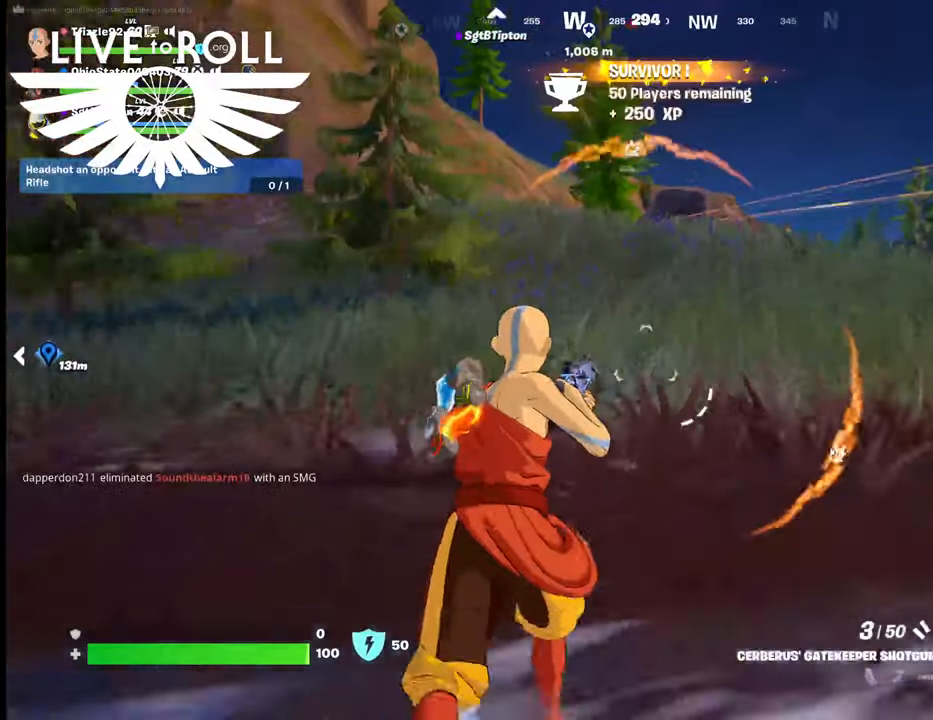
{"buttons": [], "left_stick": "up", "right_stick": "left", "events": [[234, "right_stick", "left"]]}